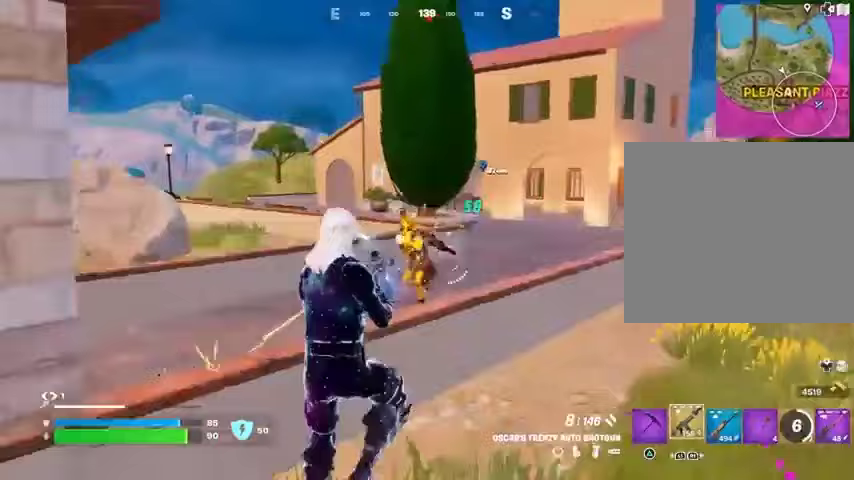
Gameplay with a controller (PlayStation layout); each line is a JSON object with the inputs held at the frame after it. "events" lists button and stick changes between this image and that frame as [ms after this image, input, new state], when the widget could be followed in between.
{"buttons": [], "left_stick": "left", "right_stick": "center", "events": [[33, "left_stick", "up"], [167, "left_stick", "up-left"], [167, "right_stick", "center"], [333, "right_stick", "left"], [367, "left_stick", "left"], [433, "R2", "down"], [500, "R2", "up"], [500, "right_stick", "center"]]}
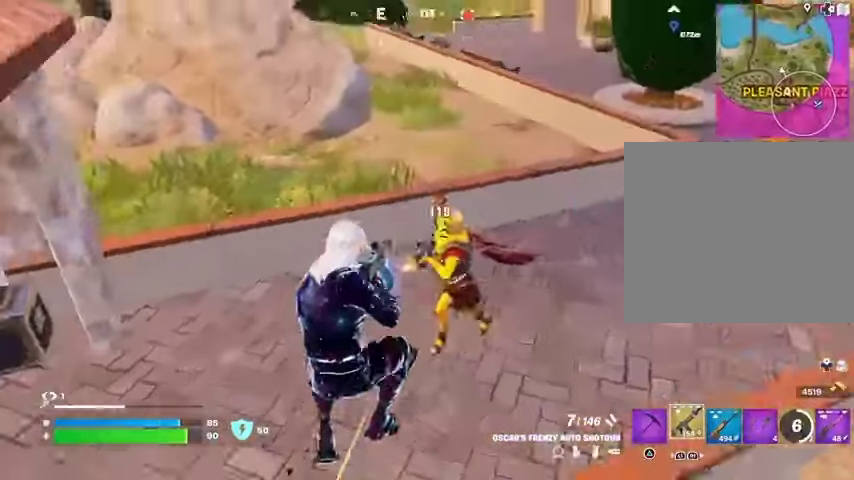
{"buttons": [], "left_stick": "center", "right_stick": "down-left", "events": [[33, "right_stick", "left"], [167, "right_stick", "up"], [233, "right_stick", "up-right"], [300, "R2", "down"], [333, "right_stick", "center"], [400, "TRIANGLE", "down"], [467, "R2", "up"], [467, "TRIANGLE", "up"], [467, "left_stick", "center"], [500, "right_stick", "down-left"]]}
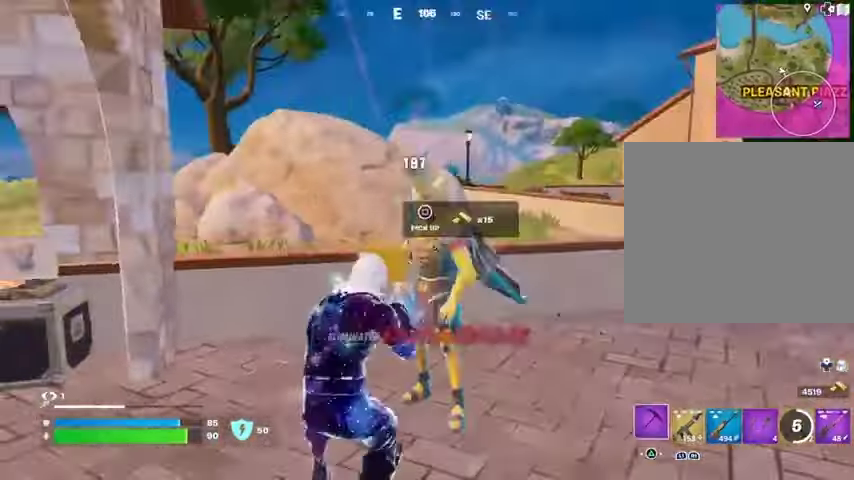
{"buttons": [], "left_stick": "up-right", "right_stick": "center", "events": [[67, "right_stick", "left"], [167, "right_stick", "center"], [433, "left_stick", "up-right"]]}
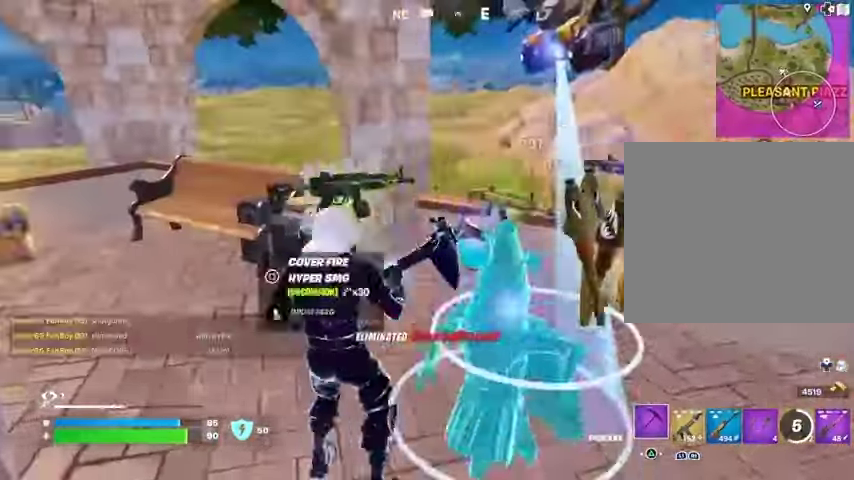
{"buttons": ["L1"], "left_stick": "up-right", "right_stick": "center", "events": [[33, "L3", "down"], [33, "right_stick", "right"], [100, "L3", "up"], [100, "left_stick", "up-left"], [367, "R1", "down"], [367, "right_stick", "up"], [433, "R1", "up"], [467, "L1", "down"], [467, "left_stick", "up-right"], [467, "right_stick", "center"]]}
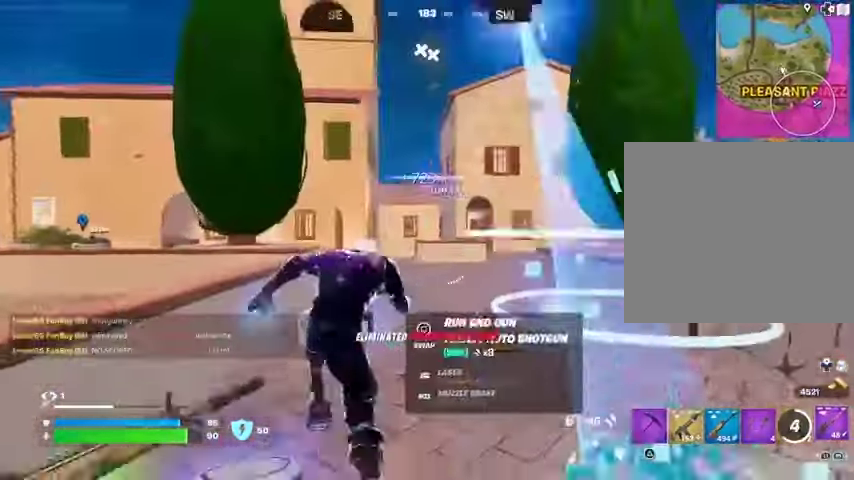
{"buttons": [], "left_stick": "up", "right_stick": "center", "events": [[33, "L1", "up"], [167, "left_stick", "up"]]}
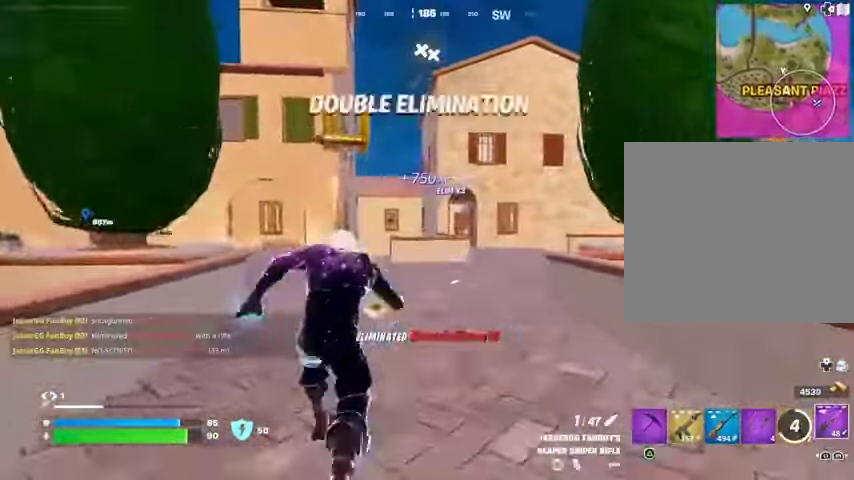
{"buttons": [], "left_stick": "up", "right_stick": "up", "events": [[233, "L1", "down"], [300, "L1", "up"], [333, "CROSS", "down"], [400, "CROSS", "up"], [500, "right_stick", "up"]]}
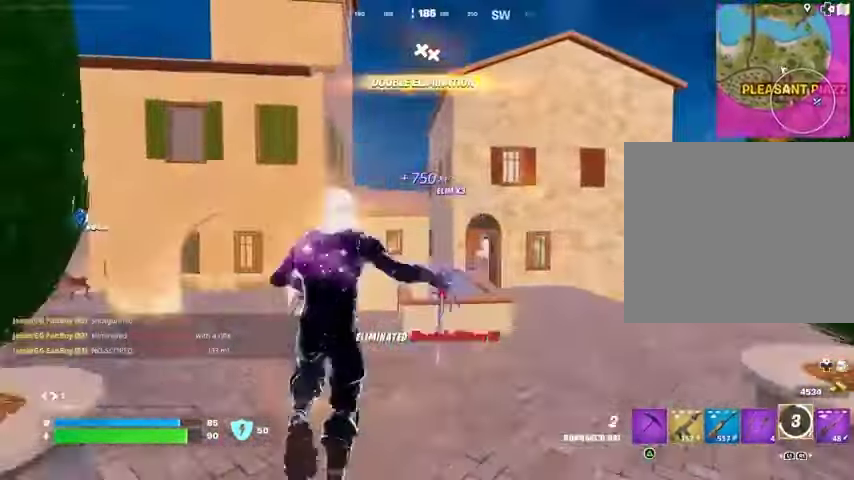
{"buttons": [], "left_stick": "up", "right_stick": "center", "events": [[133, "L2", "down"], [233, "L2", "up"], [233, "right_stick", "center"]]}
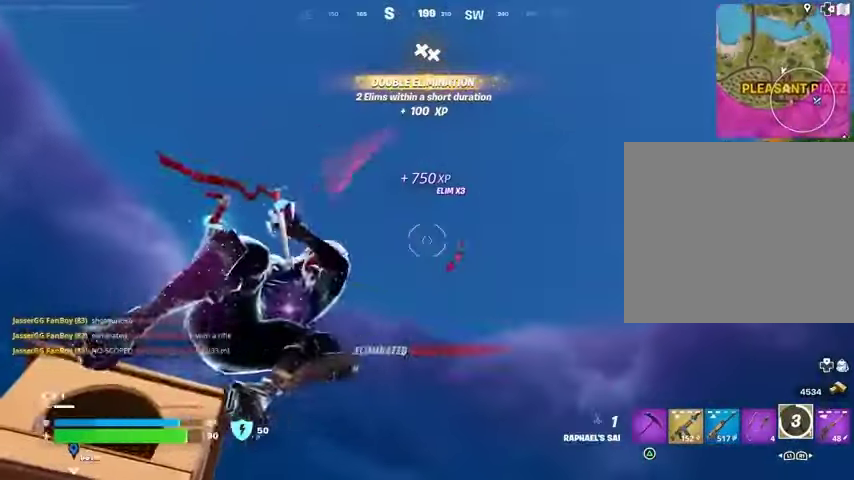
{"buttons": [], "left_stick": "up", "right_stick": "down", "events": [[133, "right_stick", "down"]]}
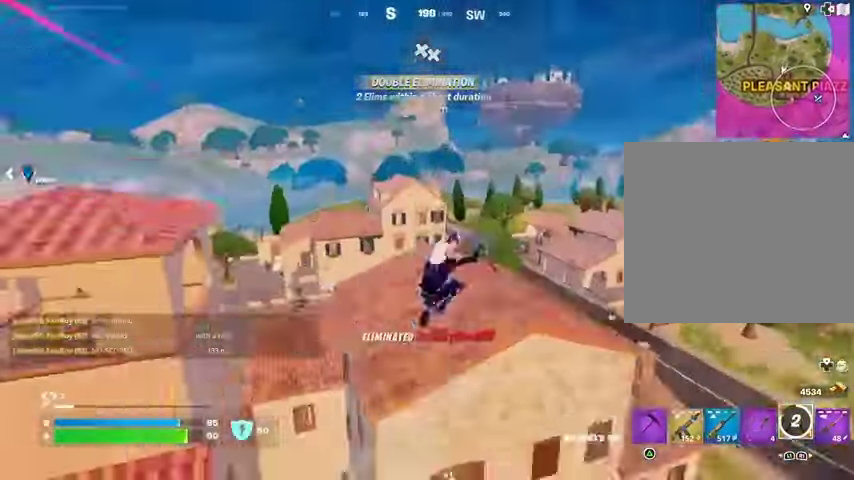
{"buttons": [], "left_stick": "center", "right_stick": "center", "events": [[33, "right_stick", "center"], [300, "R1", "down"], [300, "left_stick", "center"], [400, "R1", "up"]]}
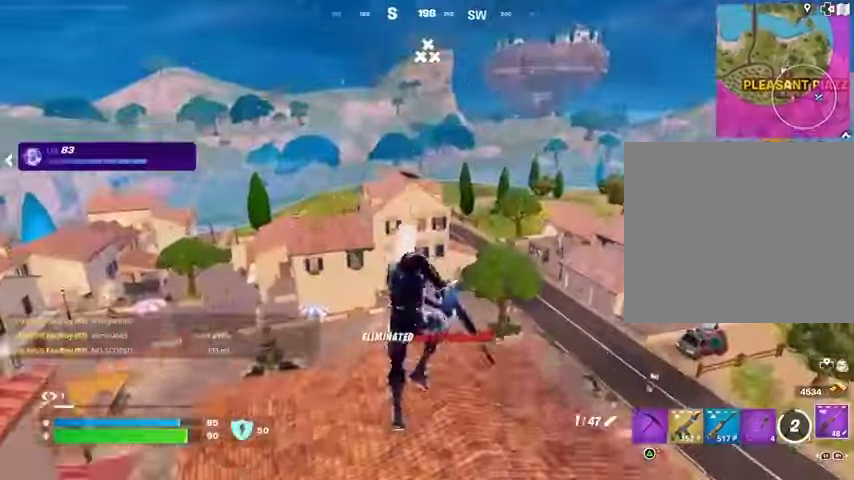
{"buttons": [], "left_stick": "center", "right_stick": "center", "events": [[133, "SQUARE", "down"], [200, "SQUARE", "up"]]}
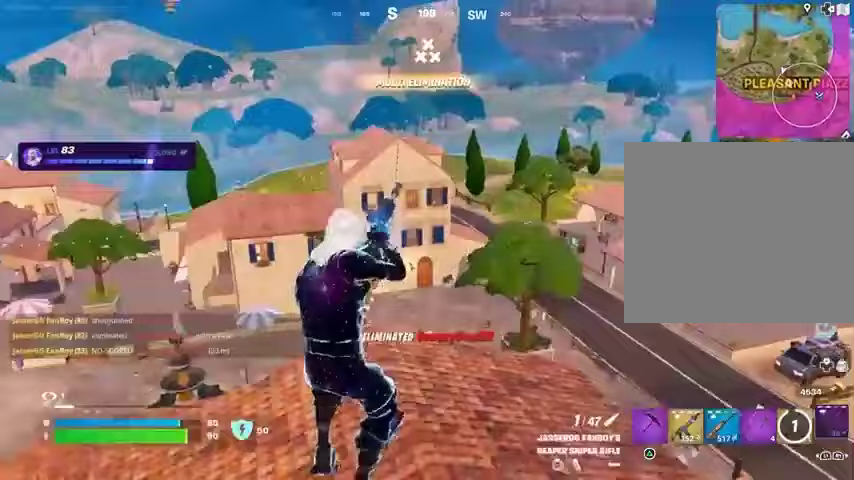
{"buttons": [], "left_stick": "center", "right_stick": "center", "events": [[100, "right_stick", "left"], [267, "right_stick", "center"]]}
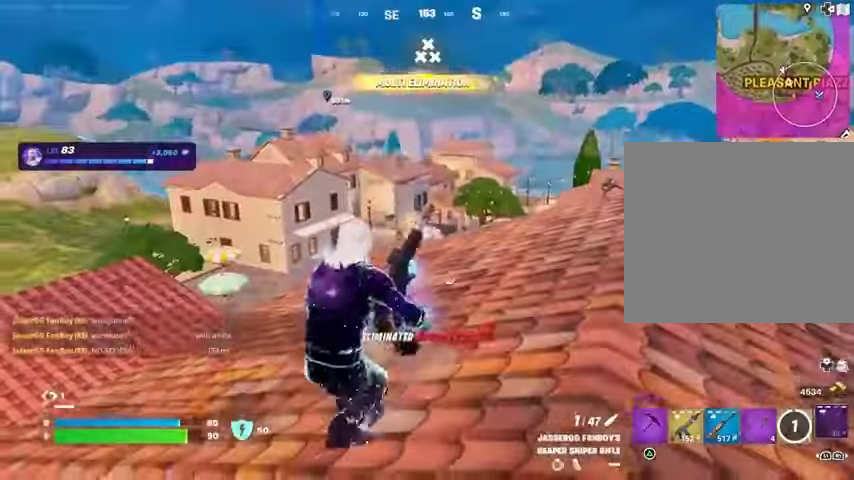
{"buttons": [], "left_stick": "up", "right_stick": "center", "events": [[33, "CROSS", "down"], [100, "left_stick", "up-left"], [133, "CROSS", "up"], [200, "CROSS", "down"], [300, "CROSS", "up"], [367, "left_stick", "up"]]}
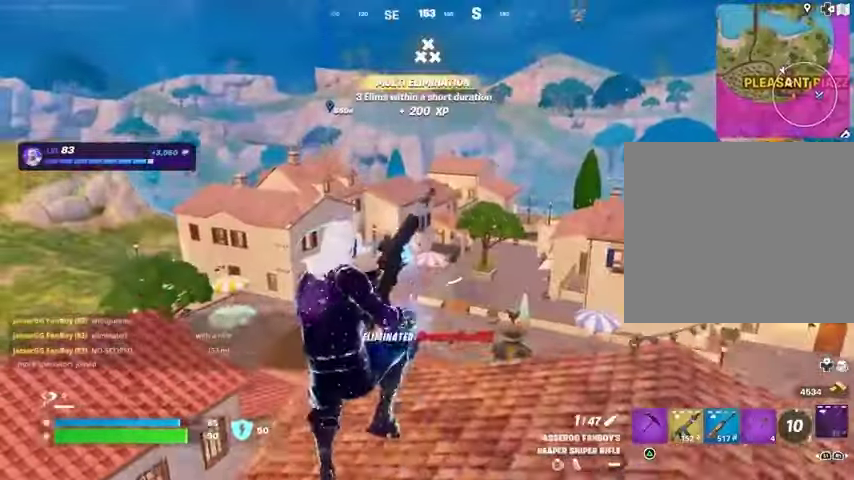
{"buttons": [], "left_stick": "up", "right_stick": "center", "events": []}
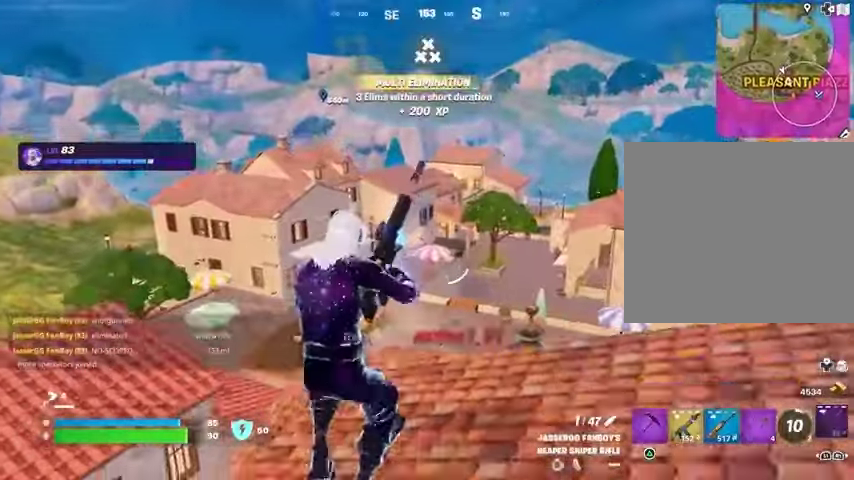
{"buttons": [], "left_stick": "up", "right_stick": "center", "events": [[200, "right_stick", "right"], [500, "right_stick", "center"]]}
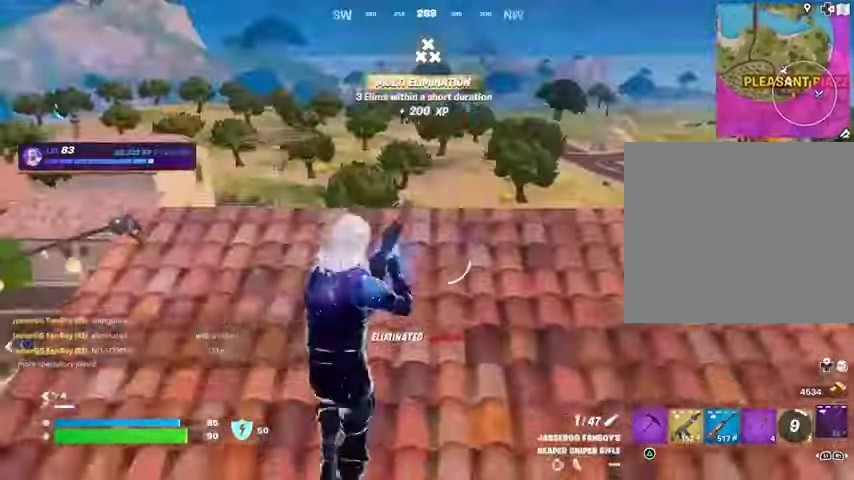
{"buttons": [], "left_stick": "up-right", "right_stick": "center", "events": [[67, "left_stick", "up-right"]]}
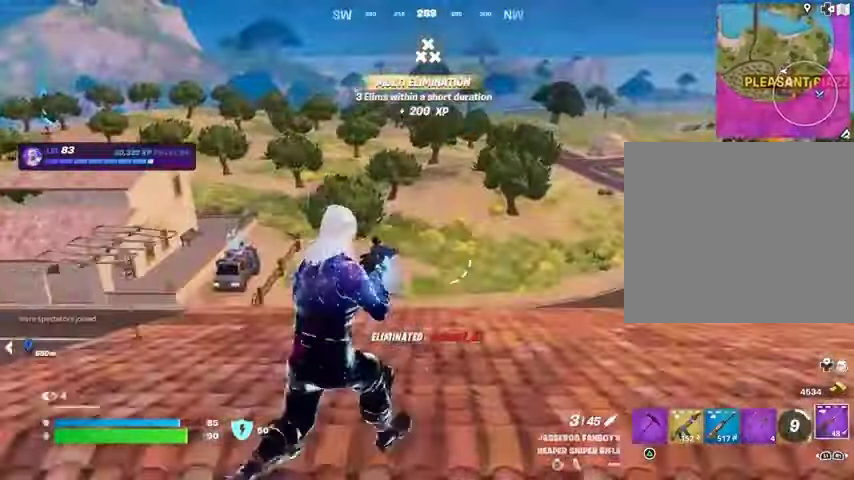
{"buttons": [], "left_stick": "up-right", "right_stick": "center", "events": [[133, "right_stick", "right"], [267, "R1", "down"], [300, "right_stick", "center"], [333, "R1", "up"], [400, "R1", "down"], [500, "R1", "up"]]}
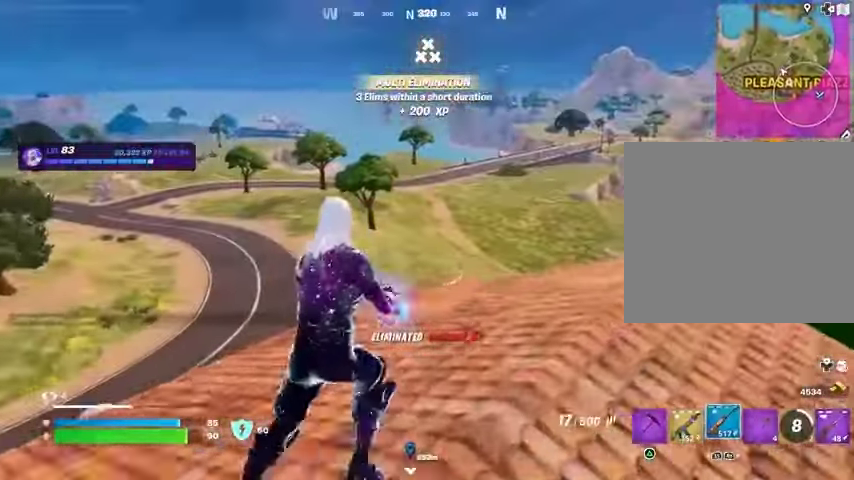
{"buttons": [], "left_stick": "up-right", "right_stick": "center", "events": [[267, "SQUARE", "down"], [300, "SQUARE", "up"]]}
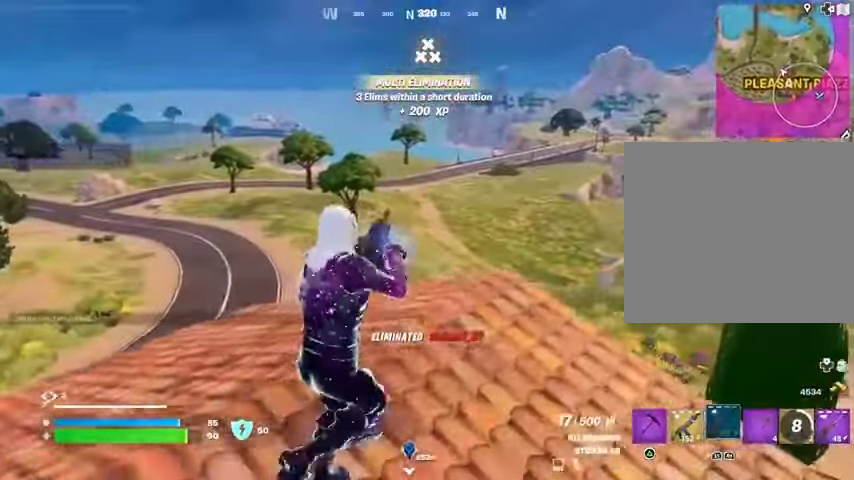
{"buttons": [], "left_stick": "up-right", "right_stick": "center", "events": [[133, "right_stick", "left"], [333, "right_stick", "center"]]}
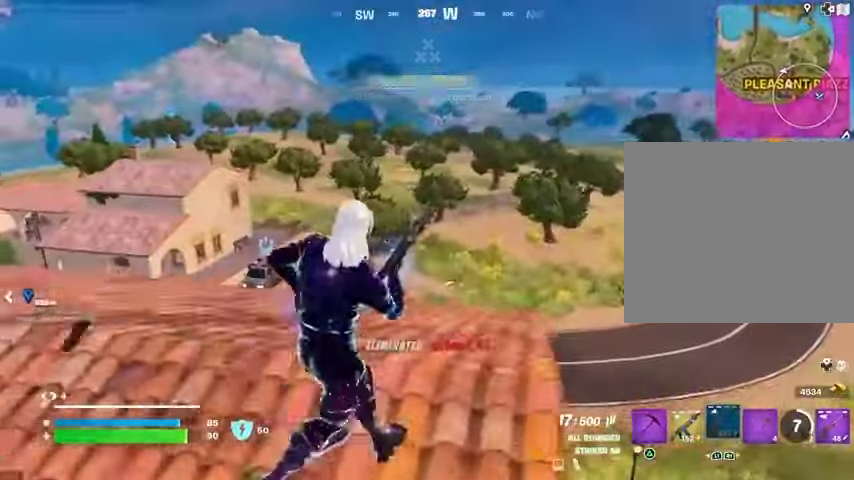
{"buttons": [], "left_stick": "left", "right_stick": "center", "events": [[133, "CROSS", "down"], [167, "left_stick", "left"], [267, "CROSS", "up"], [367, "right_stick", "left"], [500, "right_stick", "center"]]}
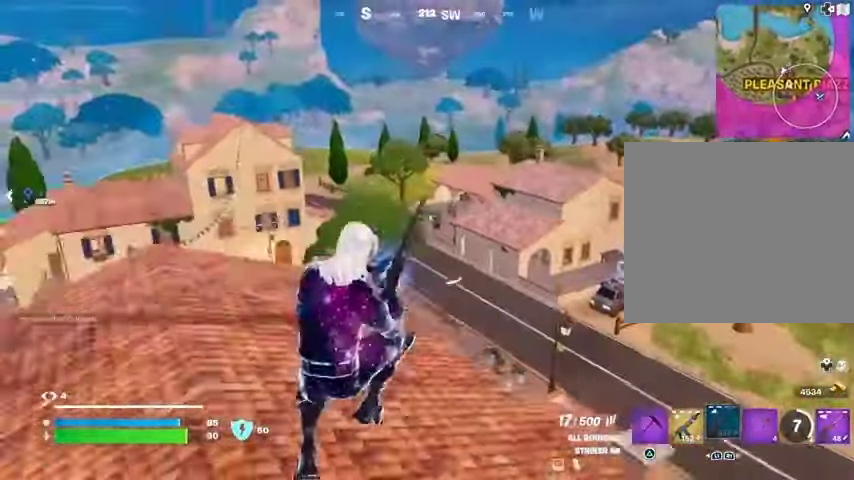
{"buttons": [], "left_stick": "up-left", "right_stick": "center", "events": [[33, "left_stick", "up-left"]]}
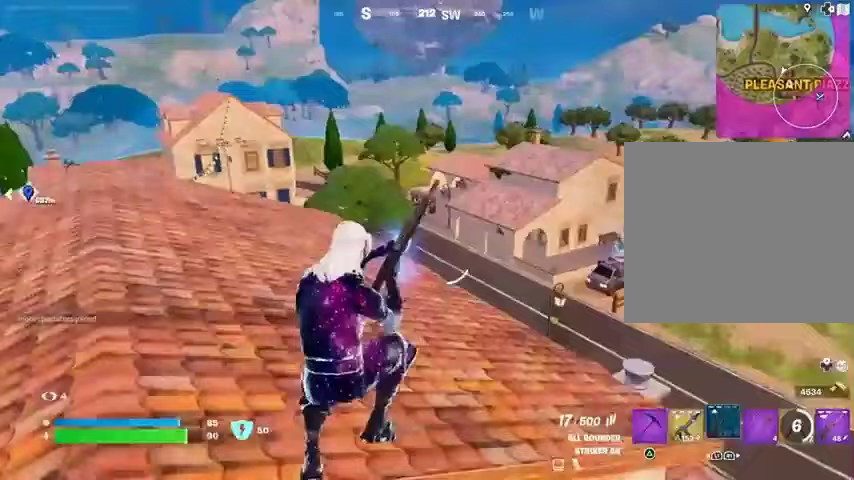
{"buttons": [], "left_stick": "up-left", "right_stick": "center", "events": [[33, "CROSS", "down"], [100, "CROSS", "up"]]}
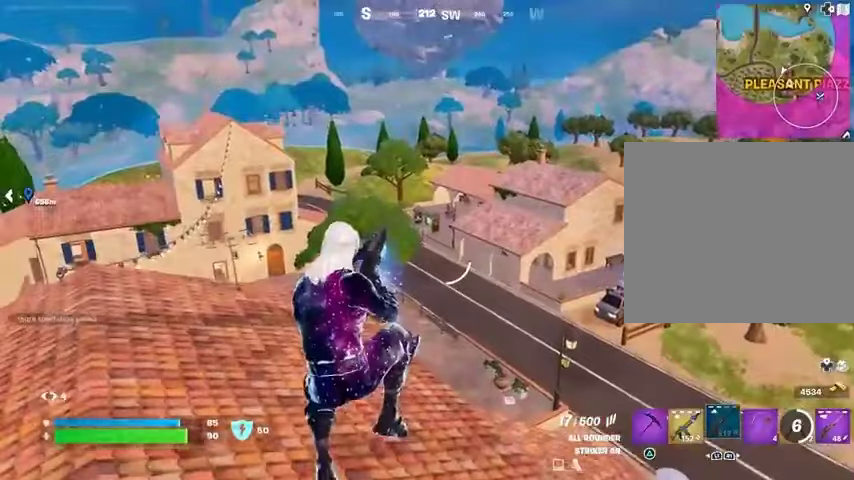
{"buttons": [], "left_stick": "up", "right_stick": "center", "events": [[233, "right_stick", "left"], [267, "L1", "down"], [333, "L1", "up"], [333, "left_stick", "up"], [367, "right_stick", "center"]]}
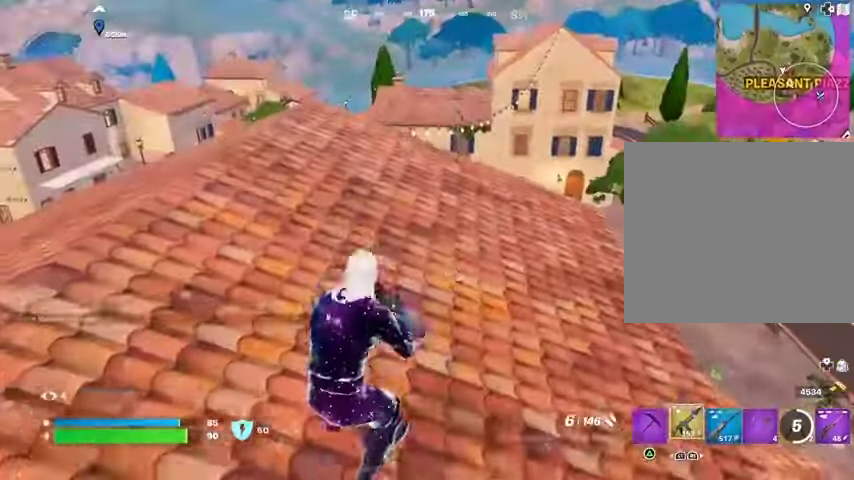
{"buttons": [], "left_stick": "up-left", "right_stick": "center", "events": [[33, "CROSS", "down"], [67, "SQUARE", "down"], [100, "CROSS", "up"], [133, "SQUARE", "up"], [233, "SQUARE", "down"], [333, "SQUARE", "up"], [467, "left_stick", "up-left"]]}
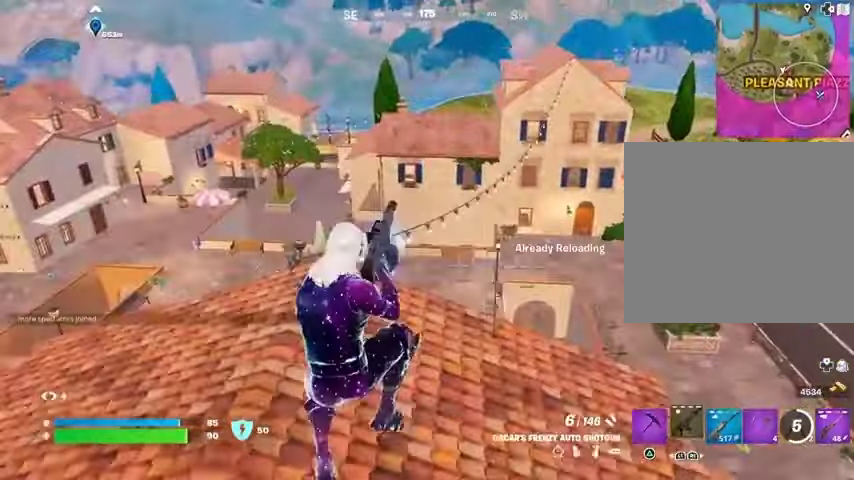
{"buttons": [], "left_stick": "up", "right_stick": "center", "events": [[200, "right_stick", "left"], [233, "left_stick", "up"], [333, "right_stick", "center"]]}
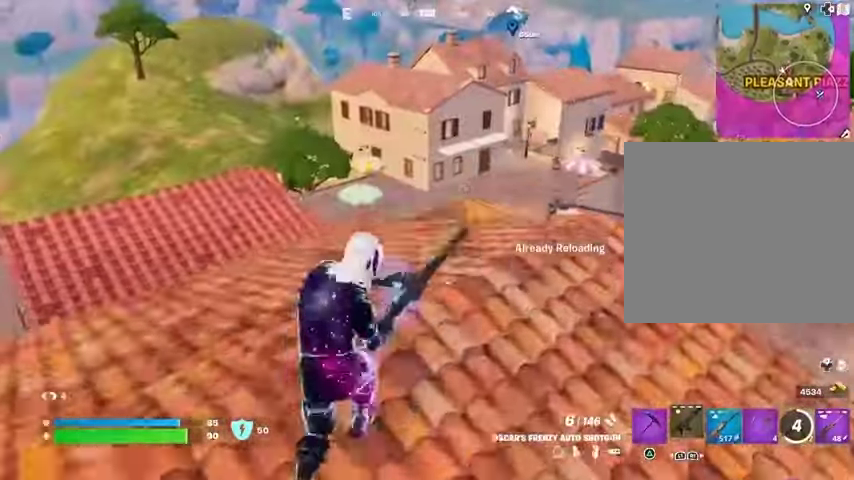
{"buttons": [], "left_stick": "up", "right_stick": "center", "events": []}
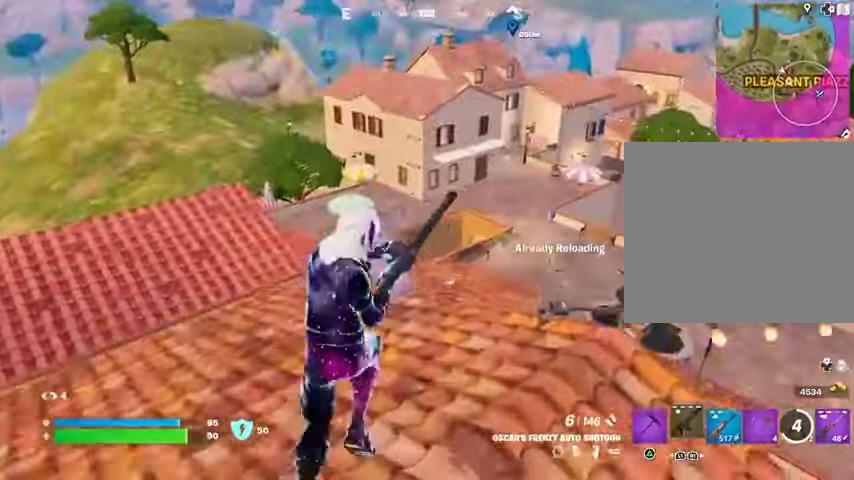
{"buttons": [], "left_stick": "up", "right_stick": "center", "events": [[200, "right_stick", "left"], [300, "right_stick", "center"]]}
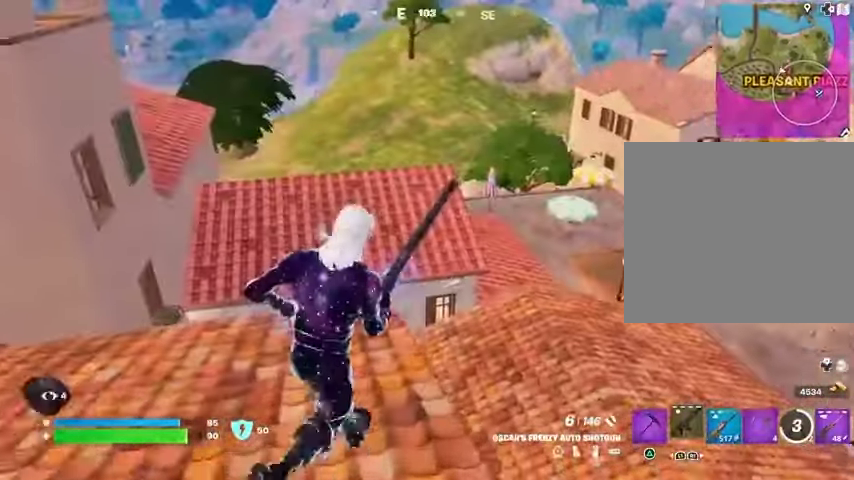
{"buttons": [], "left_stick": "up", "right_stick": "center", "events": [[67, "right_stick", "left"], [467, "right_stick", "center"]]}
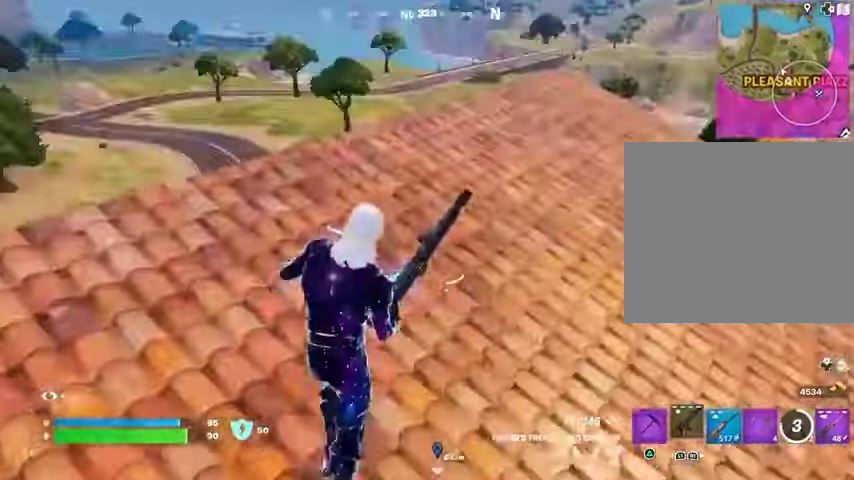
{"buttons": [], "left_stick": "up", "right_stick": "center", "events": [[67, "CROSS", "down"], [167, "CROSS", "up"]]}
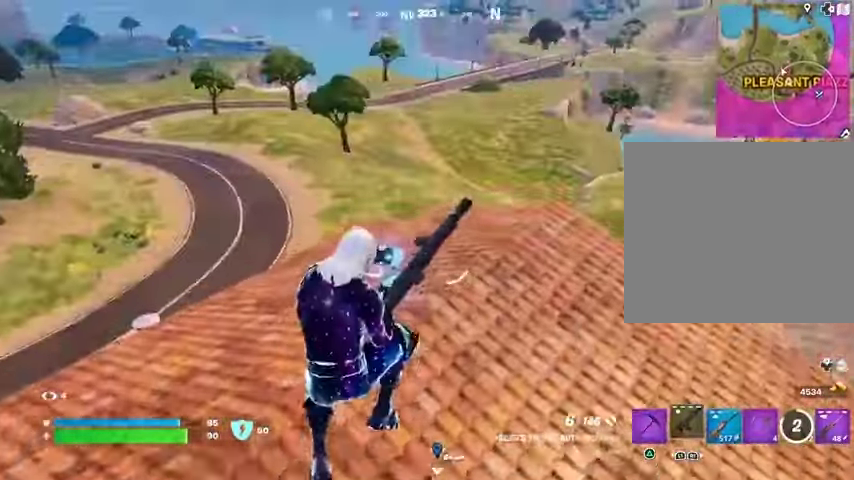
{"buttons": [], "left_stick": "up", "right_stick": "center", "events": [[467, "CROSS", "down"], [500, "CROSS", "up"]]}